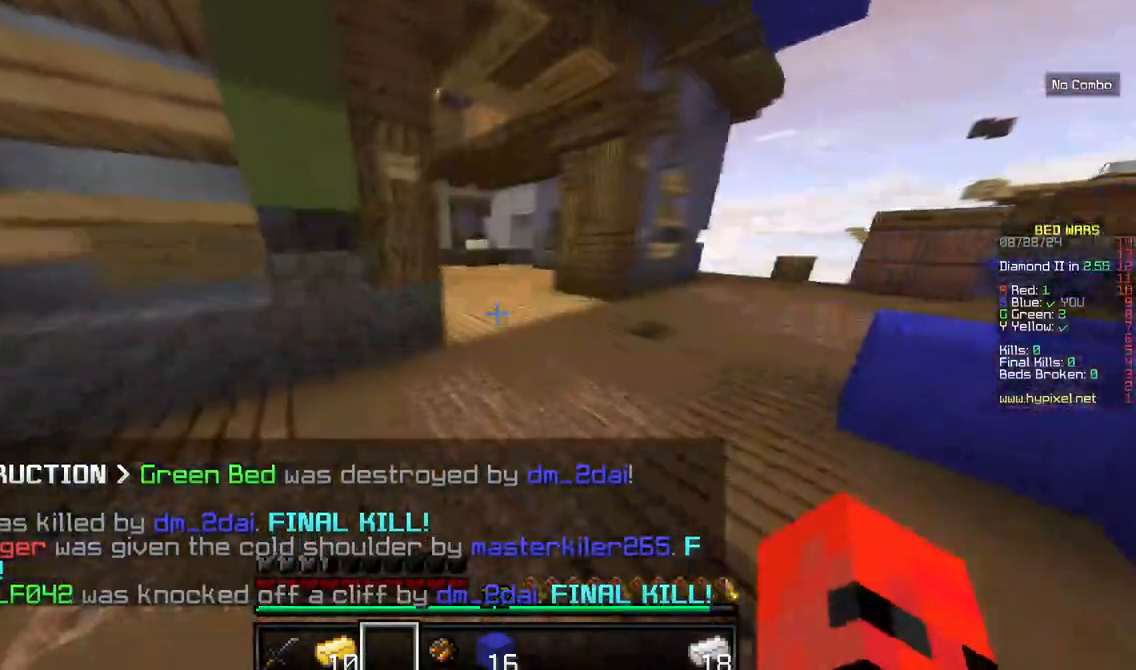
Gameplay with keyboard and mouse; each line is a JSON object with the keys and mouse buttons held at the frame after it. "events" lists presses ("down") and releases ("up") of "a", "d", "s", "w", "mouse_left" and "mouse_right" between this image and that frame as [ms after this image, input, new state], when the widget could be followed in between. "mouse_left", "mouse_right" = the "left", "right" buttons of the "mouse" list. No other keys are recorded. Fast repeated clicks can show as one long hold. Mouse movement is not recorded.
{"keys": ["d", "w"], "mouse": [], "events": [[100, "a", "up"], [250, "d", "down"]]}
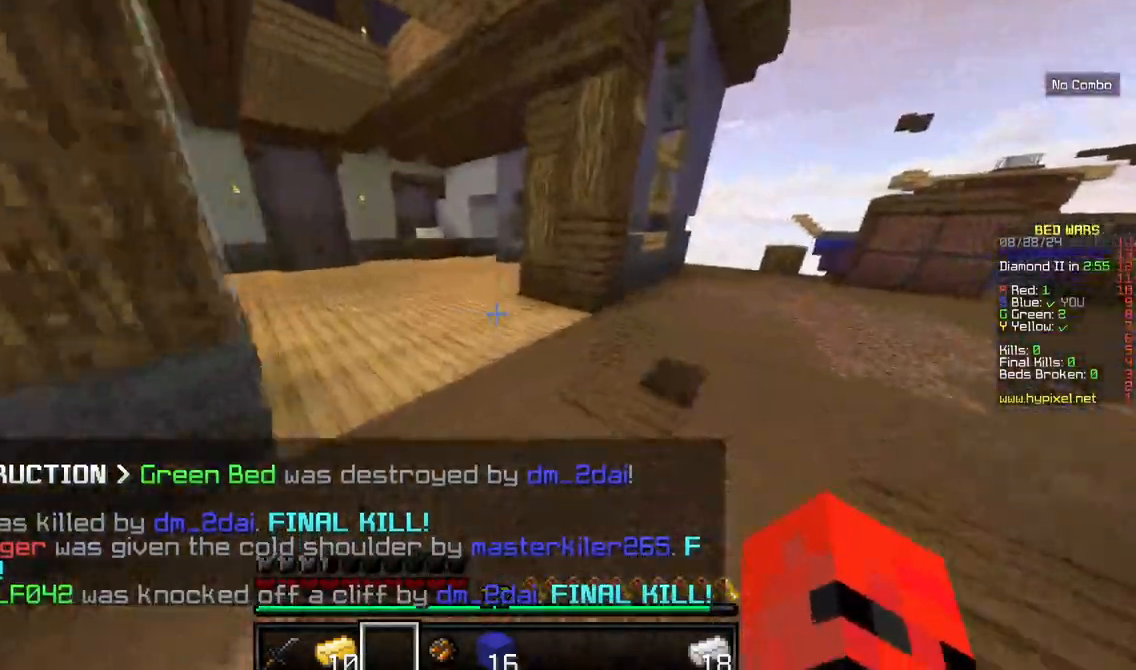
{"keys": ["w"], "mouse": [], "events": [[34, "d", "up"]]}
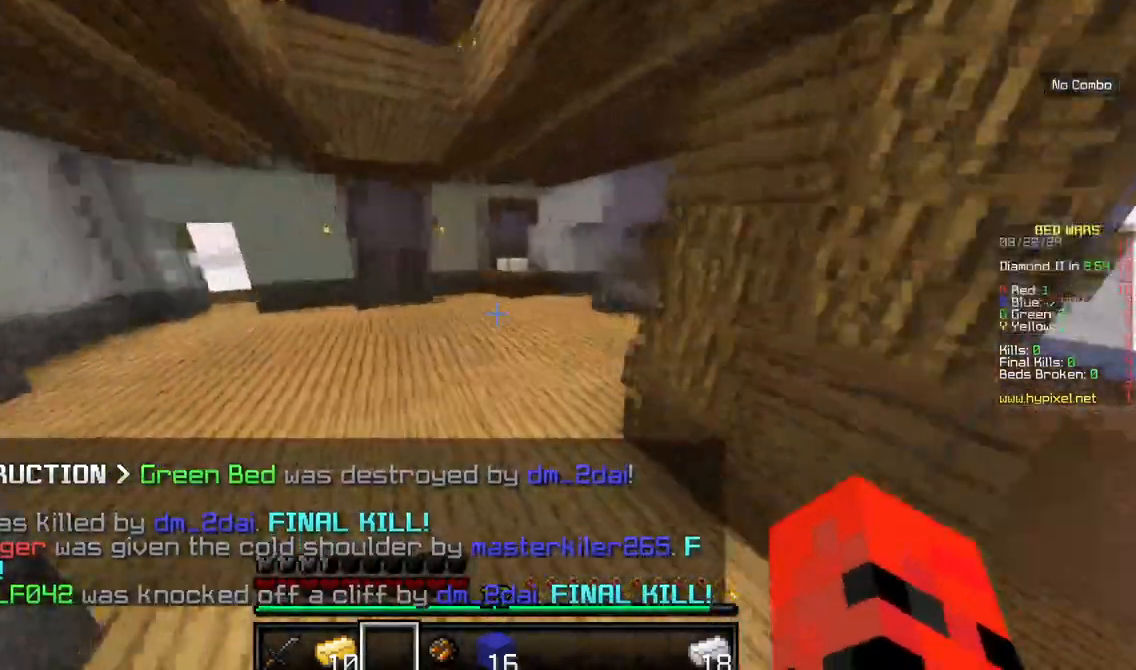
{"keys": ["w"], "mouse": [], "events": []}
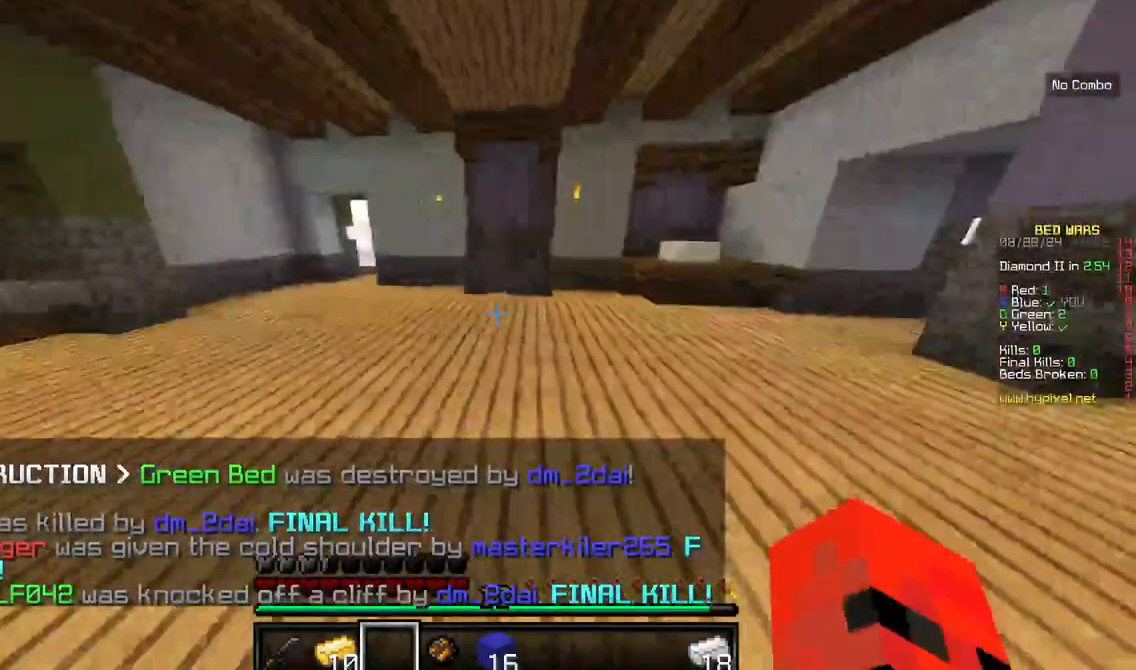
{"keys": ["w"], "mouse": [], "events": []}
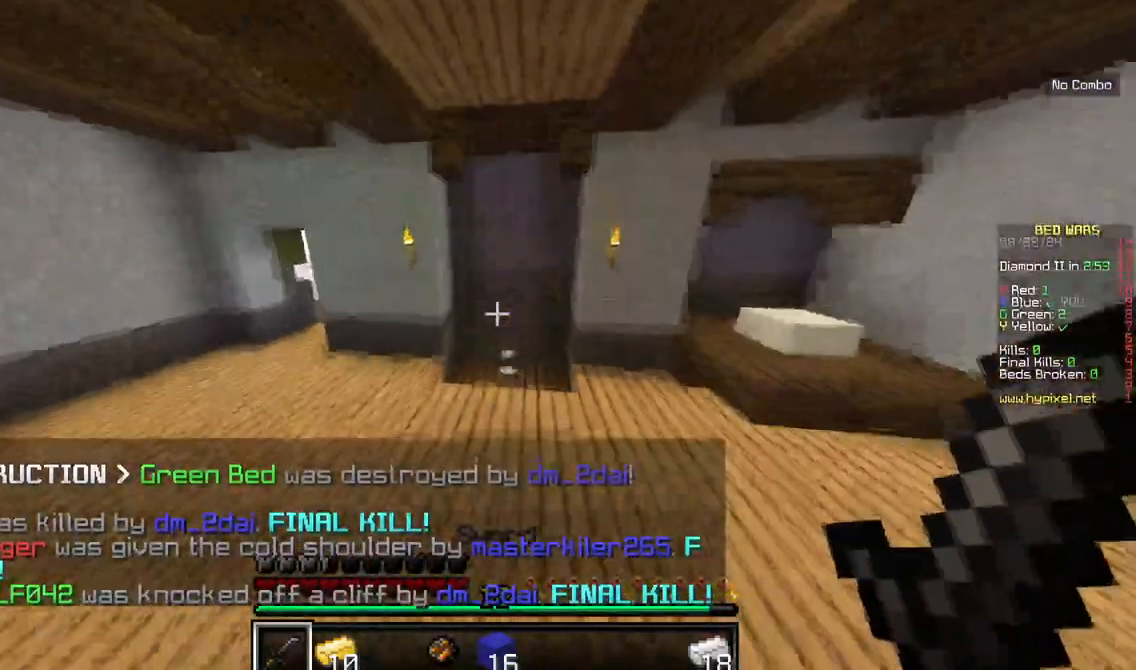
{"keys": ["w"], "mouse": [], "events": []}
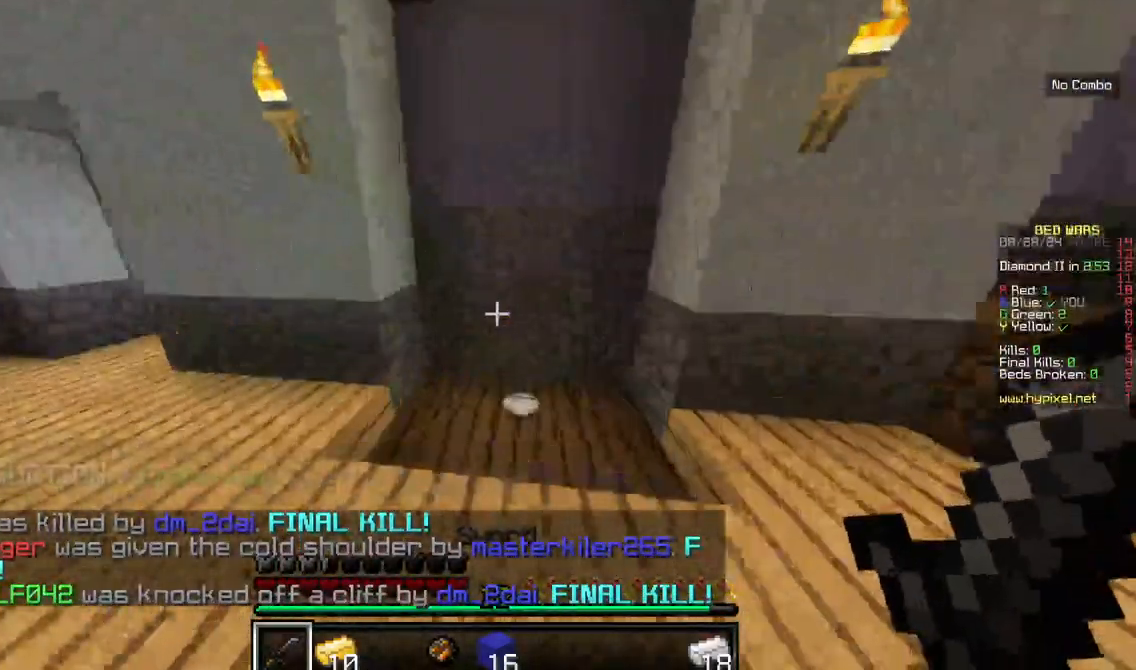
{"keys": ["a", "w"], "mouse": []}
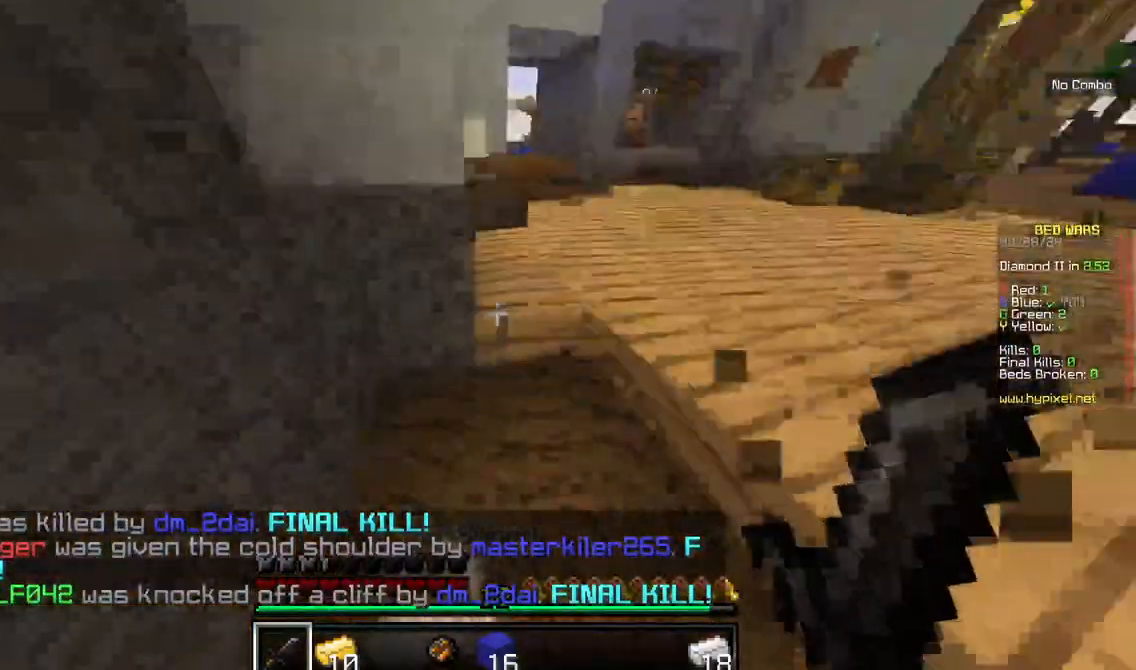
{"keys": ["w"], "mouse": [], "events": [[84, "a", "up"], [84, "d", "down"], [500, "d", "up"]]}
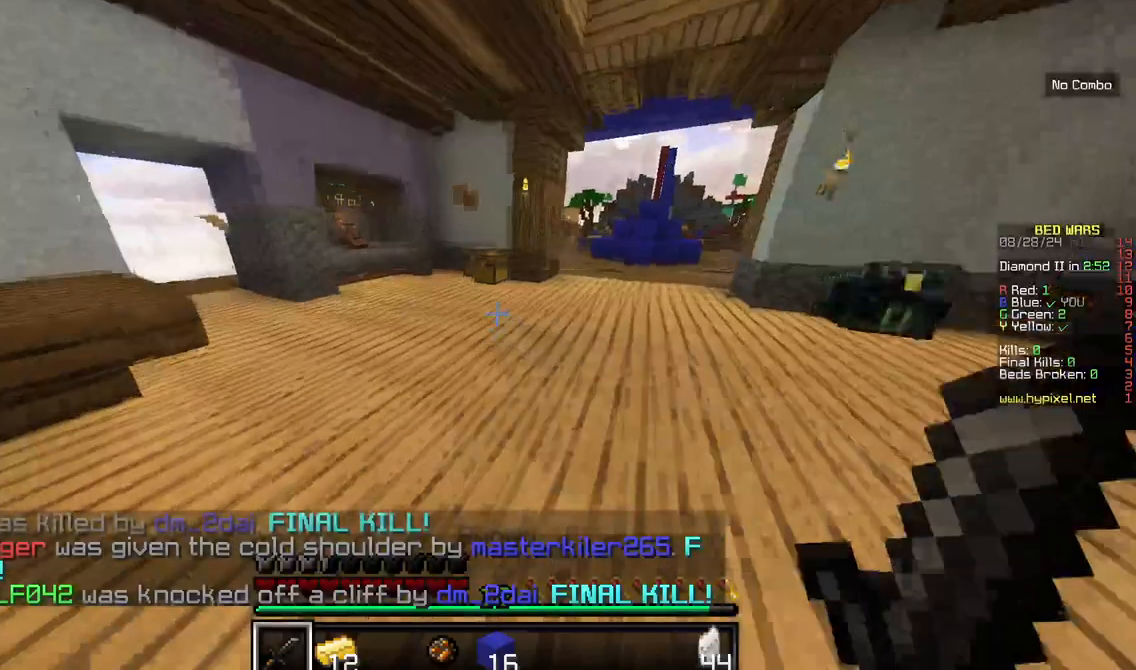
{"keys": ["w"], "mouse": [], "events": []}
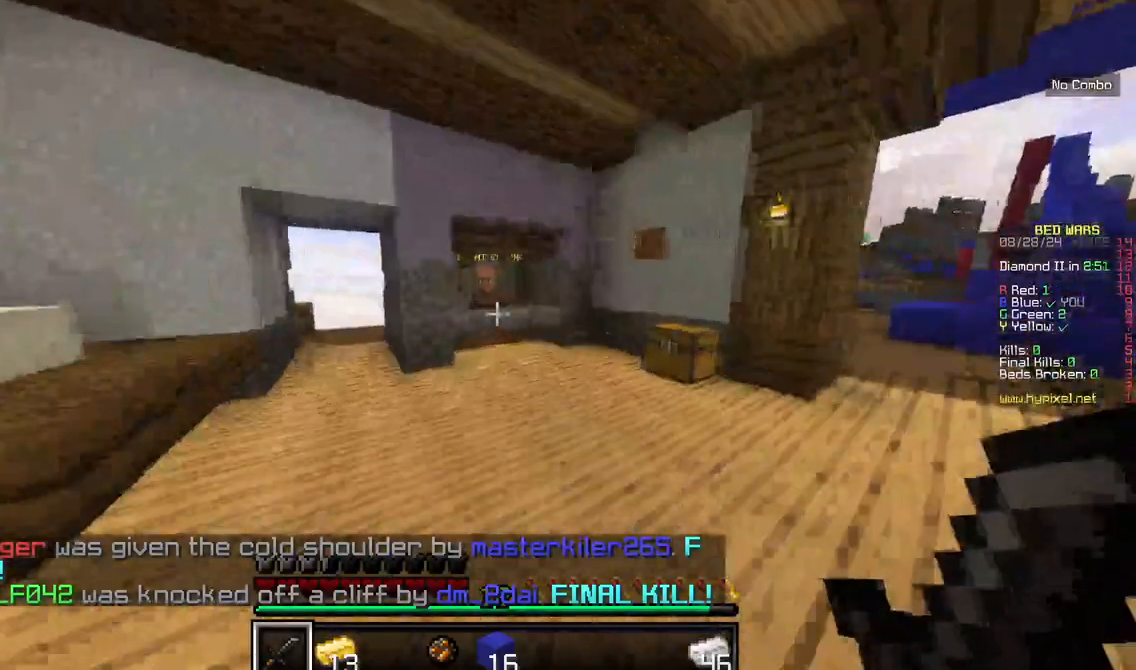
{"keys": ["w"], "mouse": [], "events": []}
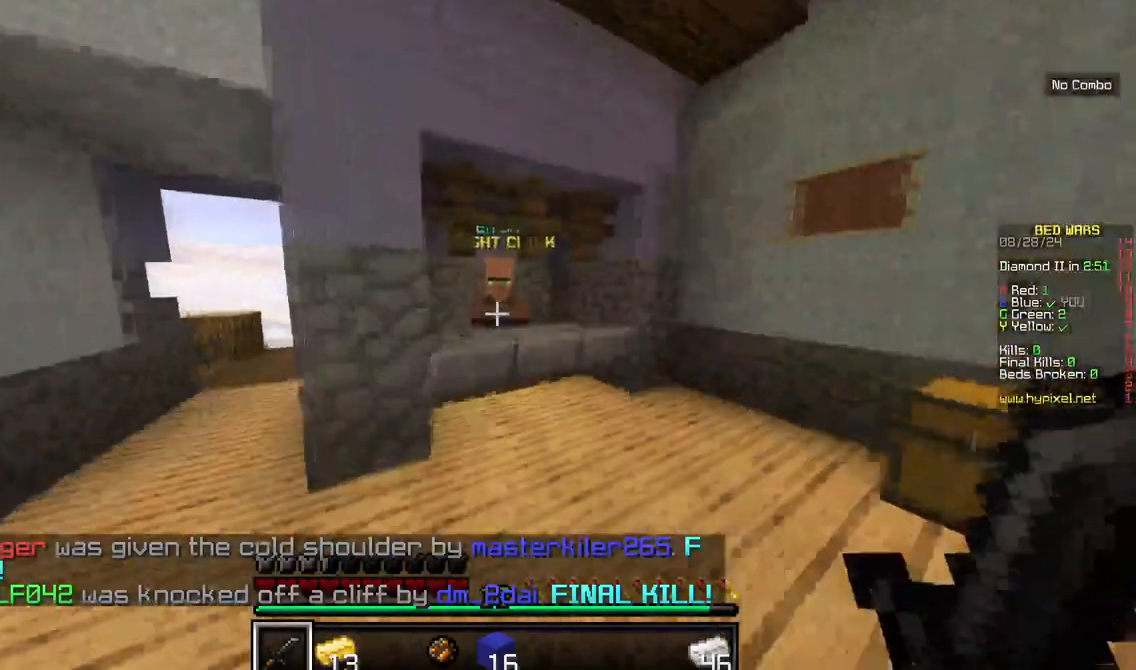
{"keys": [], "mouse": ["right"], "events": [[334, "mouse_right", "down"], [450, "w", "up"]]}
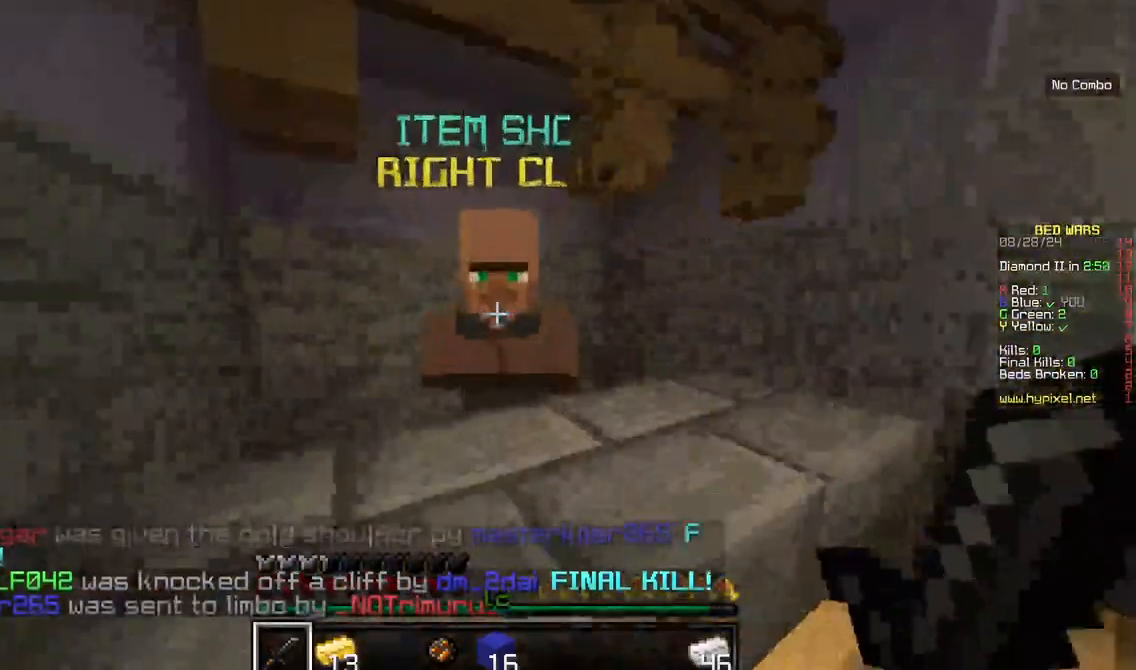
{"keys": [], "mouse": [], "events": [[17, "mouse_right", "up"]]}
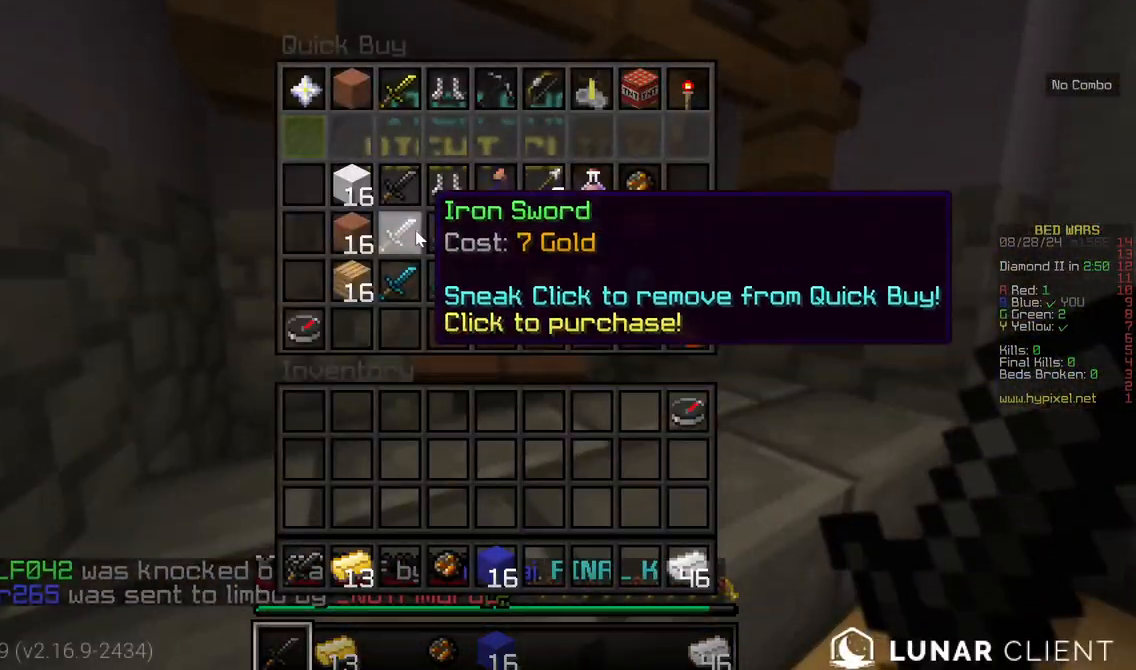
{"keys": [], "mouse": [], "events": []}
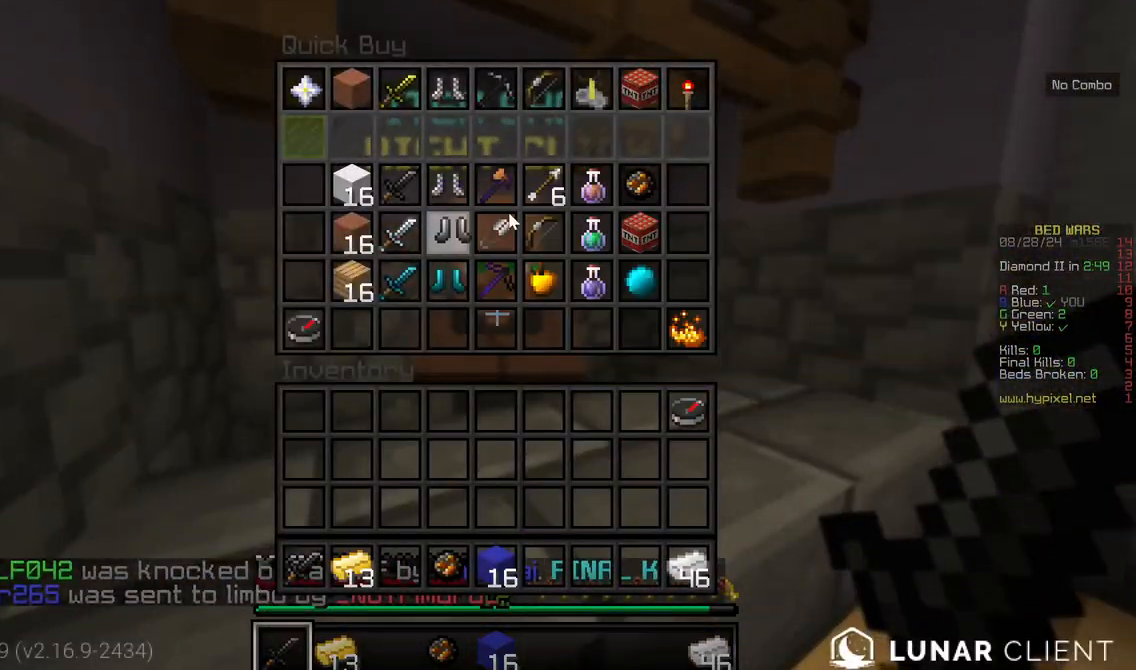
{"keys": [], "mouse": [], "events": []}
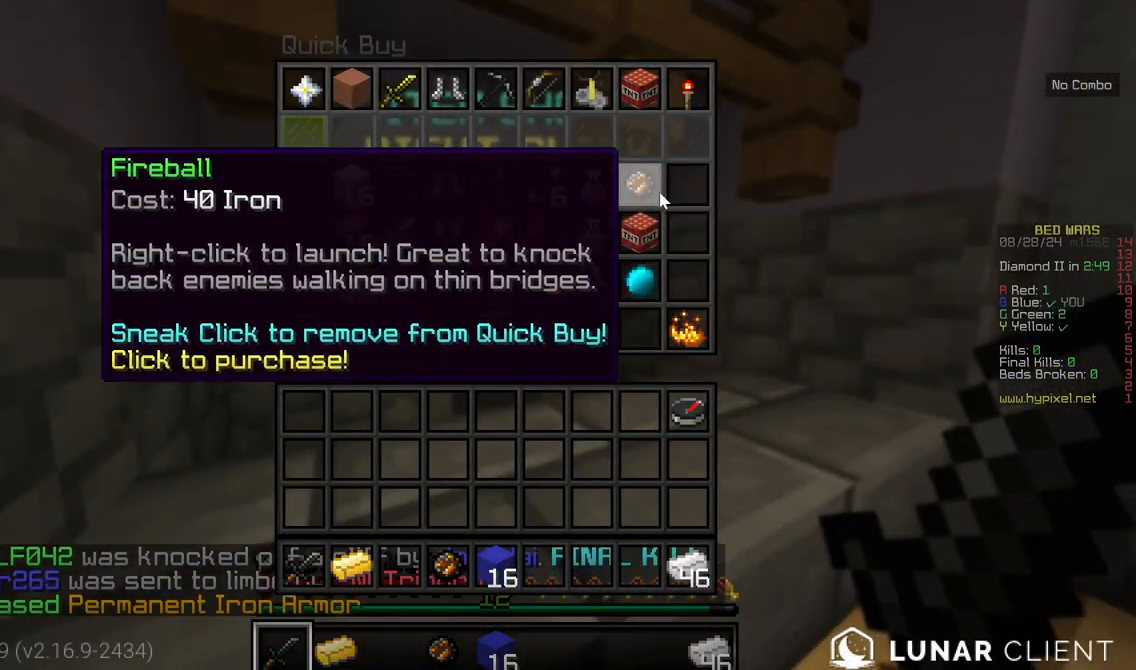
{"keys": [], "mouse": [], "events": []}
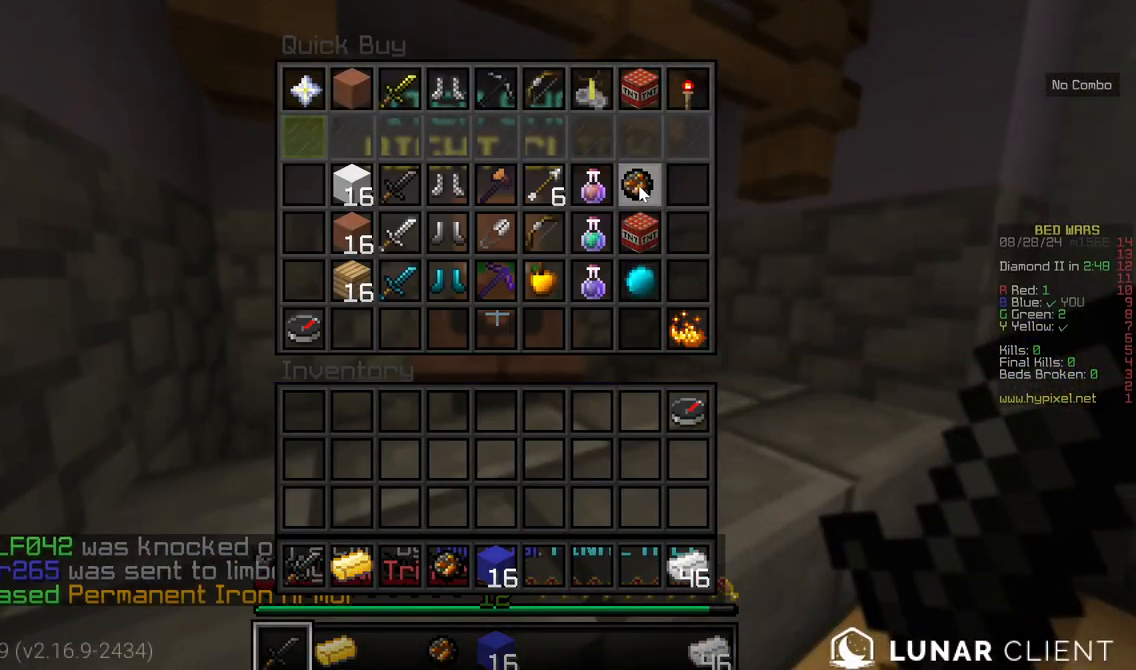
{"keys": [], "mouse": [], "events": []}
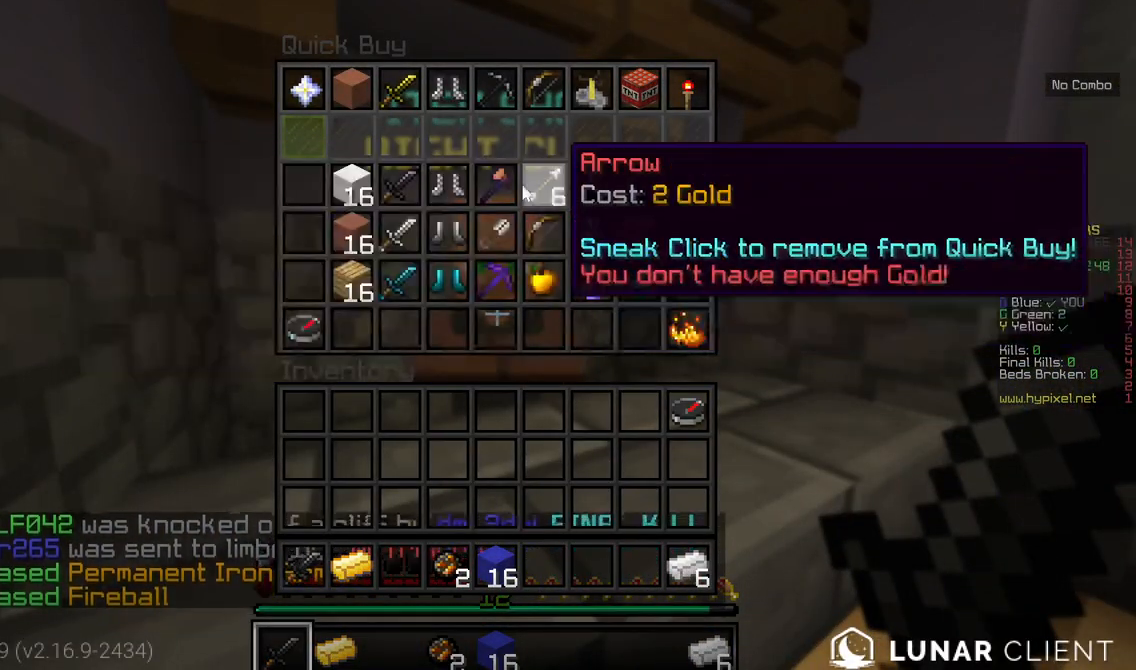
{"keys": [], "mouse": [], "events": []}
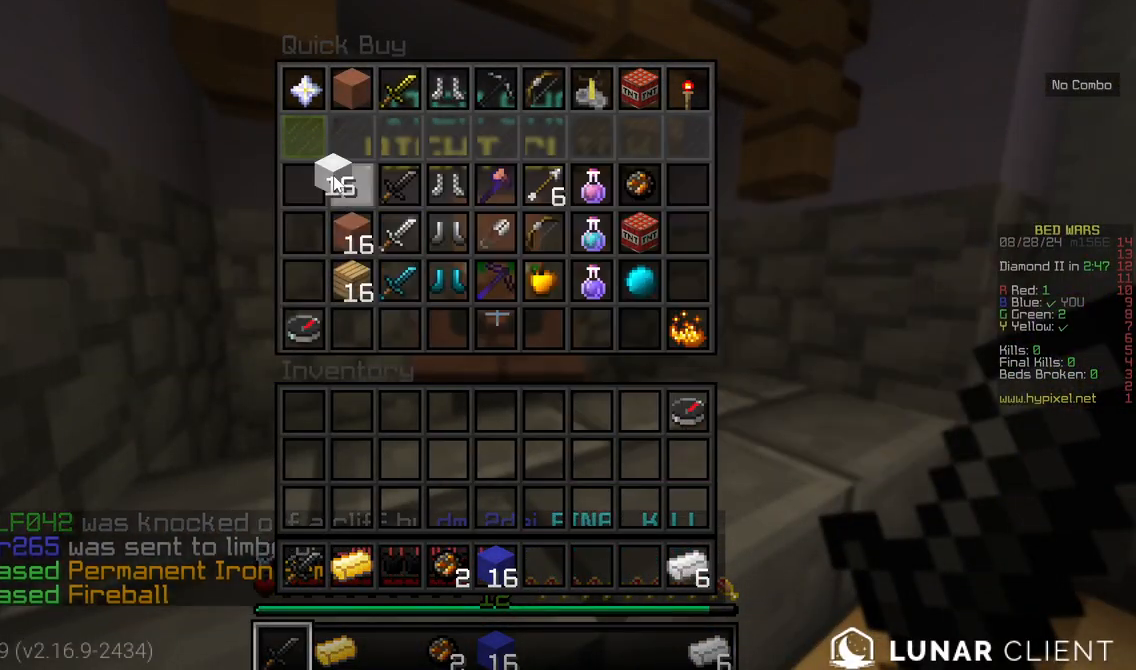
{"keys": [], "mouse": [], "events": []}
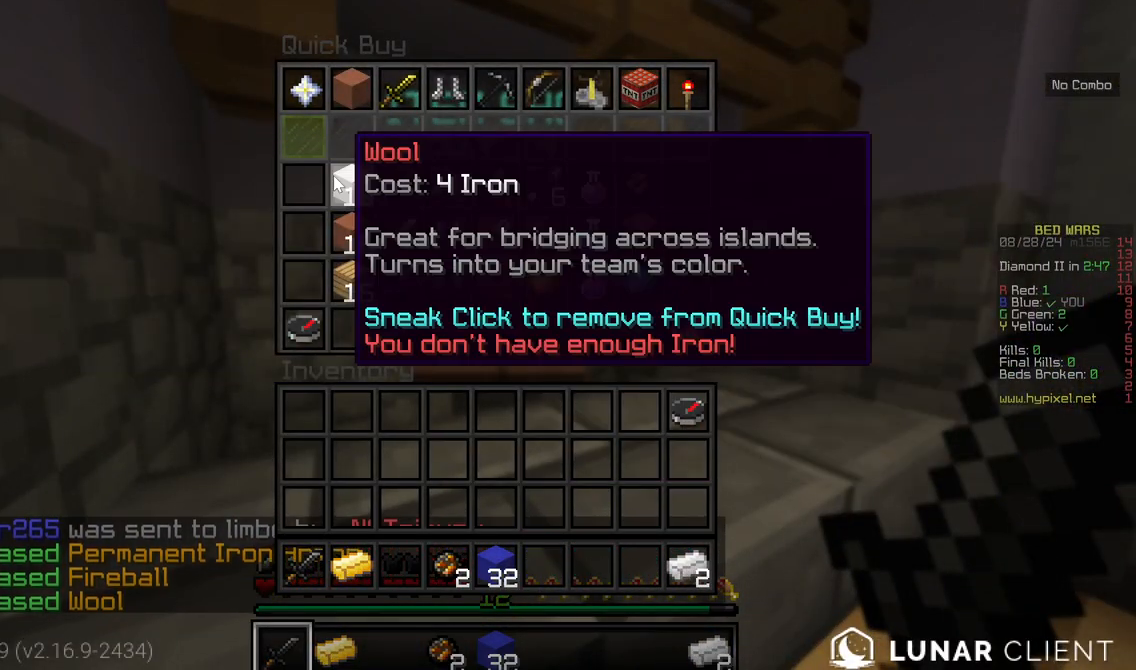
{"keys": ["w"], "mouse": [], "events": [[417, "w", "down"]]}
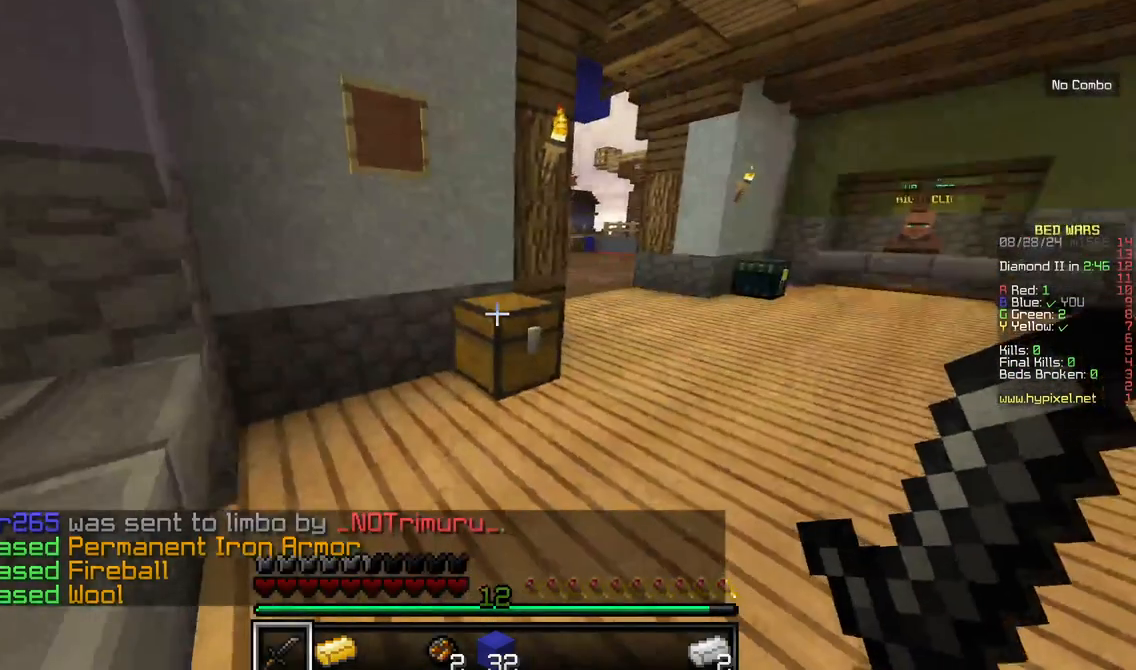
{"keys": ["d", "w"], "mouse": [], "events": [[234, "d", "down"]]}
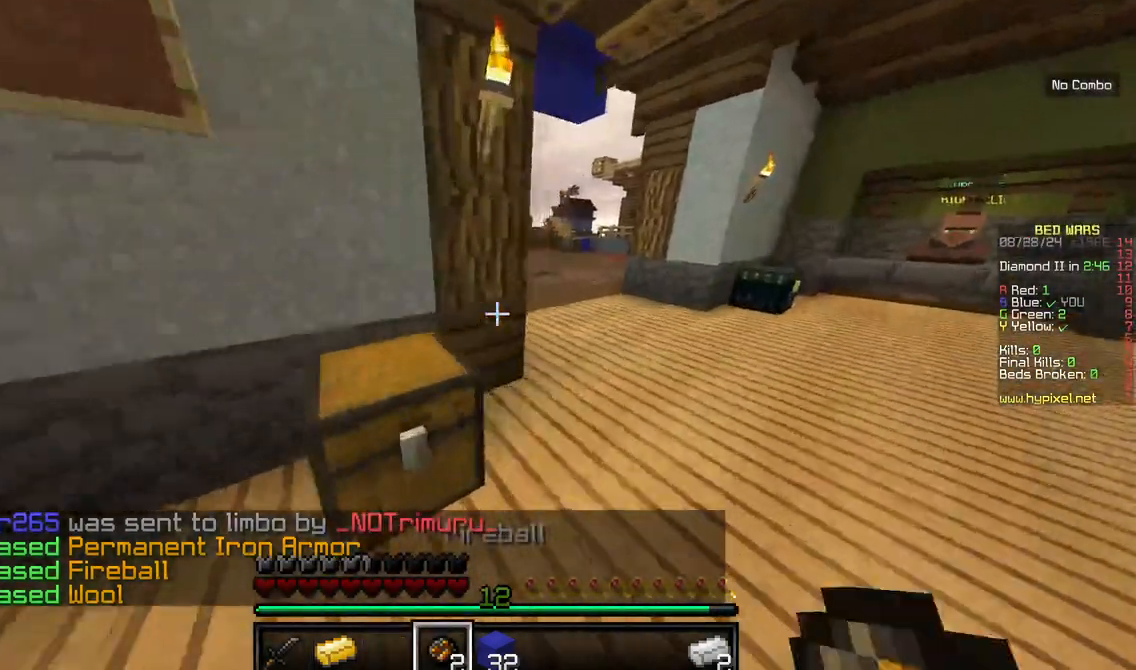
{"keys": ["w"], "mouse": [], "events": [[467, "d", "up"]]}
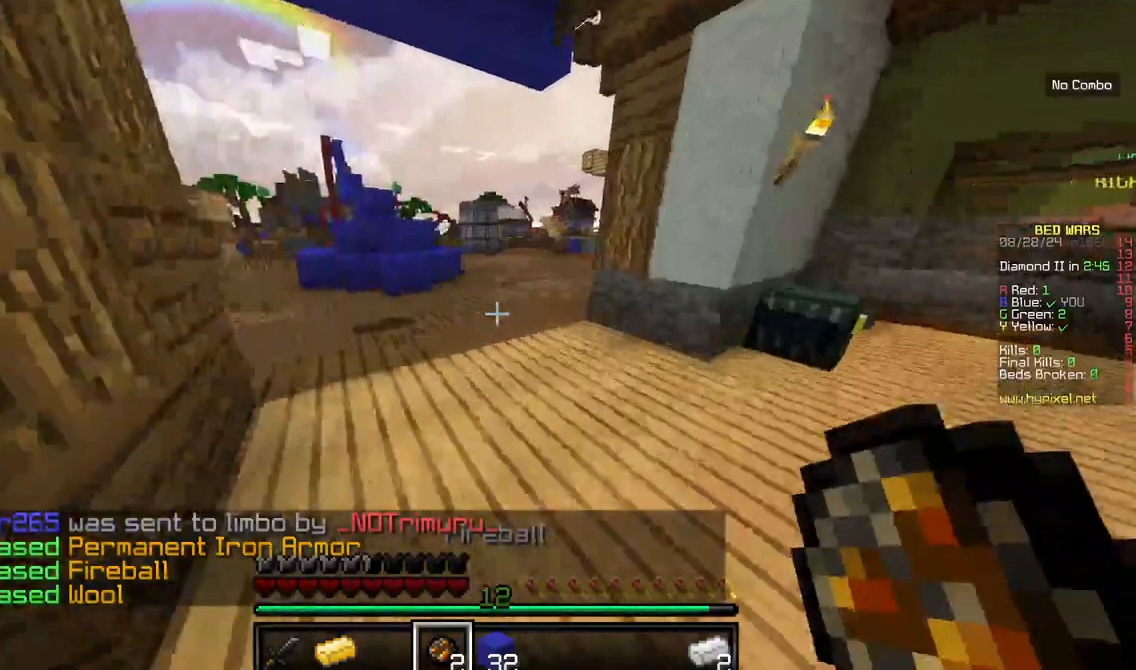
{"keys": ["w"], "mouse": [], "events": []}
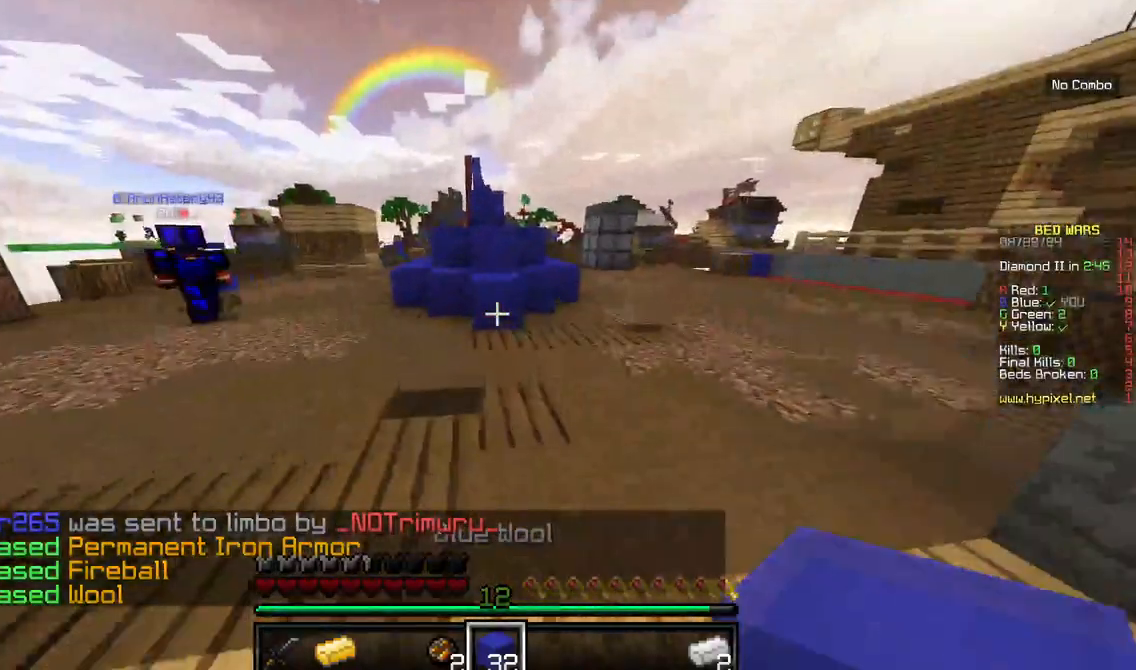
{"keys": ["a", "w"], "mouse": [], "events": [[17, "a", "down"]]}
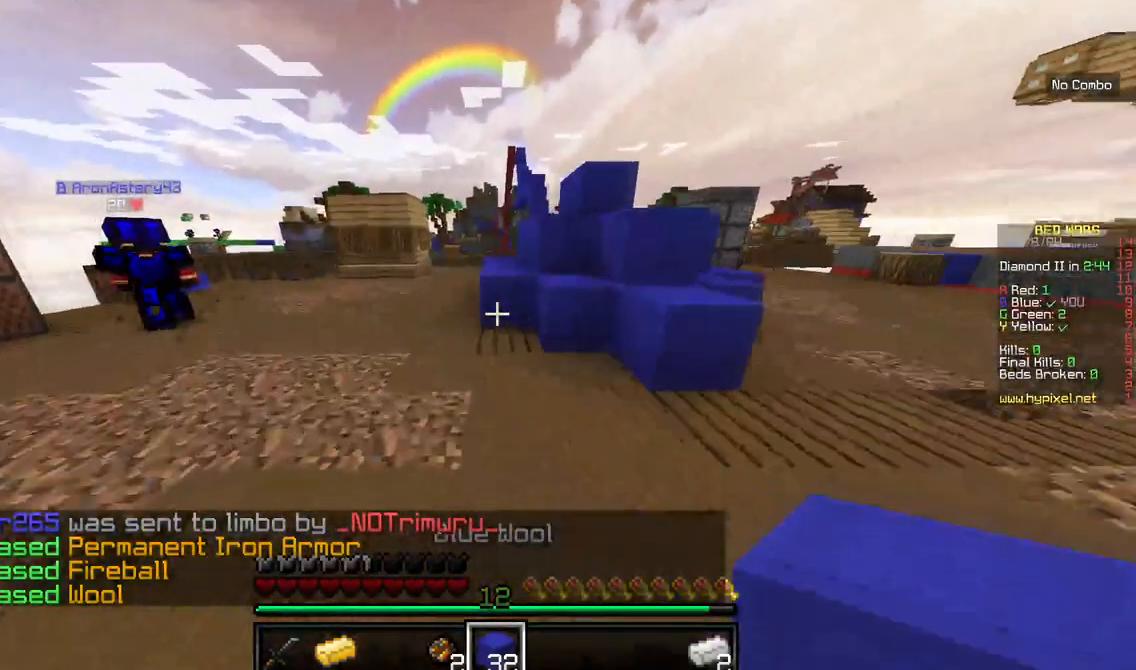
{"keys": ["w"], "mouse": [], "events": [[67, "a", "up"]]}
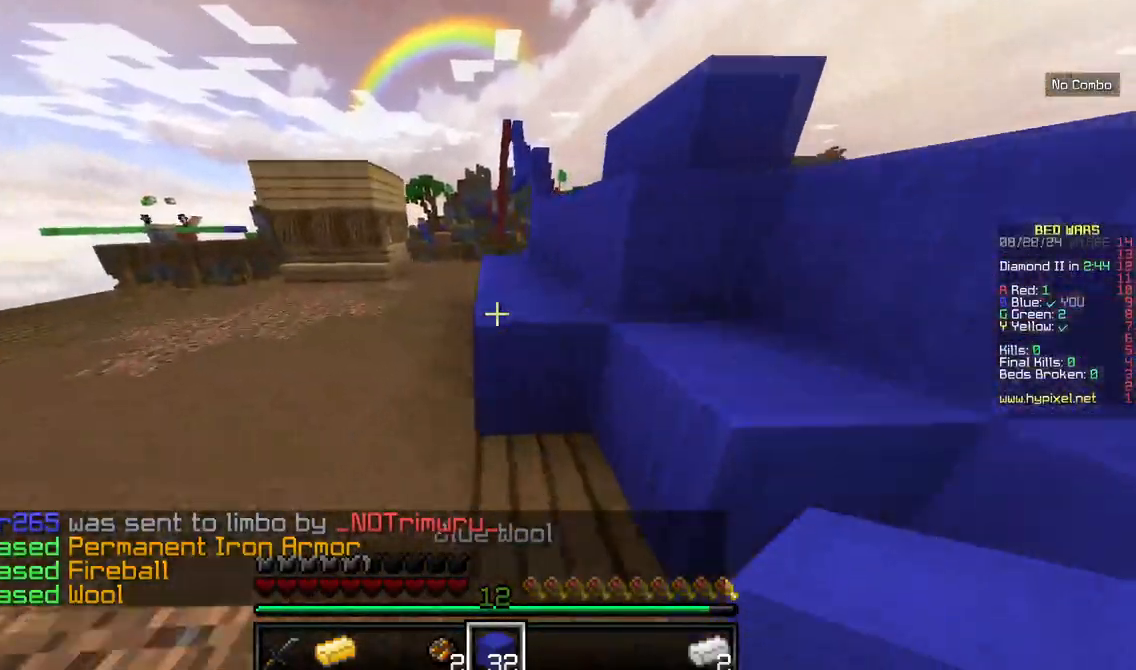
{"keys": ["d", "w"], "mouse": [], "events": [[417, "d", "down"]]}
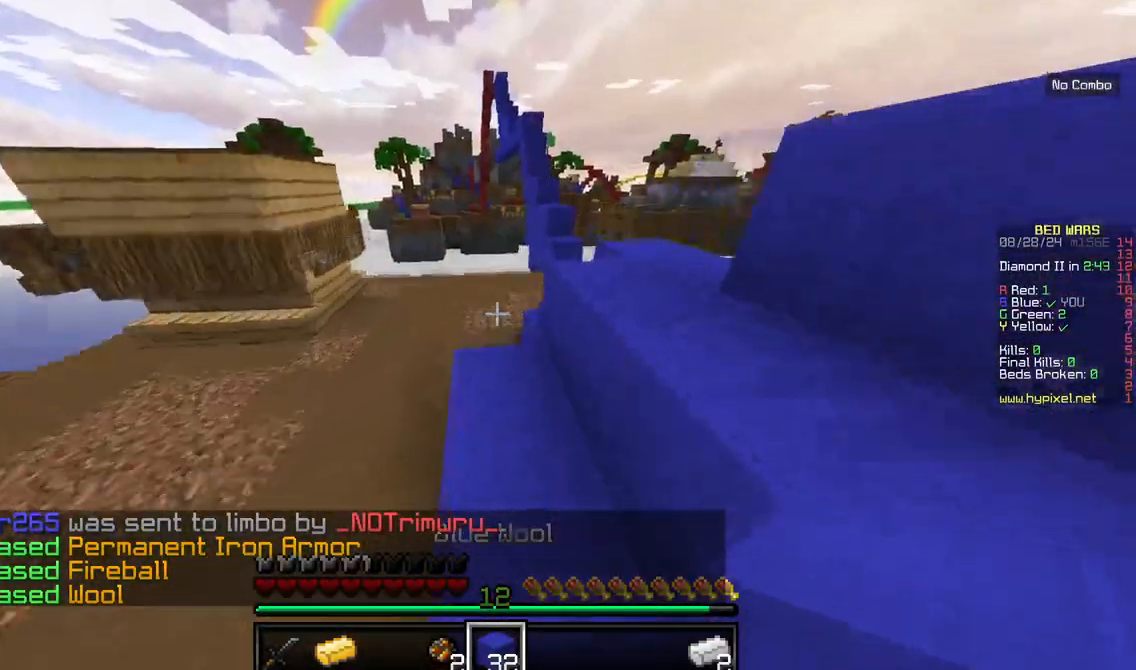
{"keys": ["d", "w"], "mouse": [], "events": []}
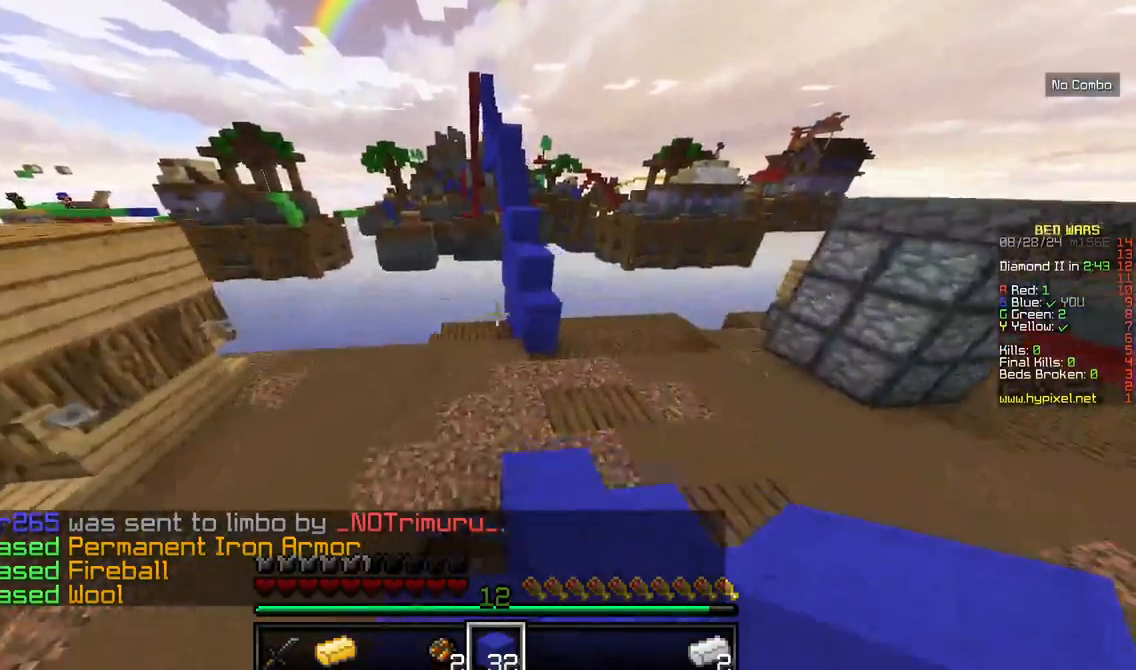
{"keys": ["a", "w"], "mouse": [], "events": [[184, "d", "up"], [500, "a", "down"]]}
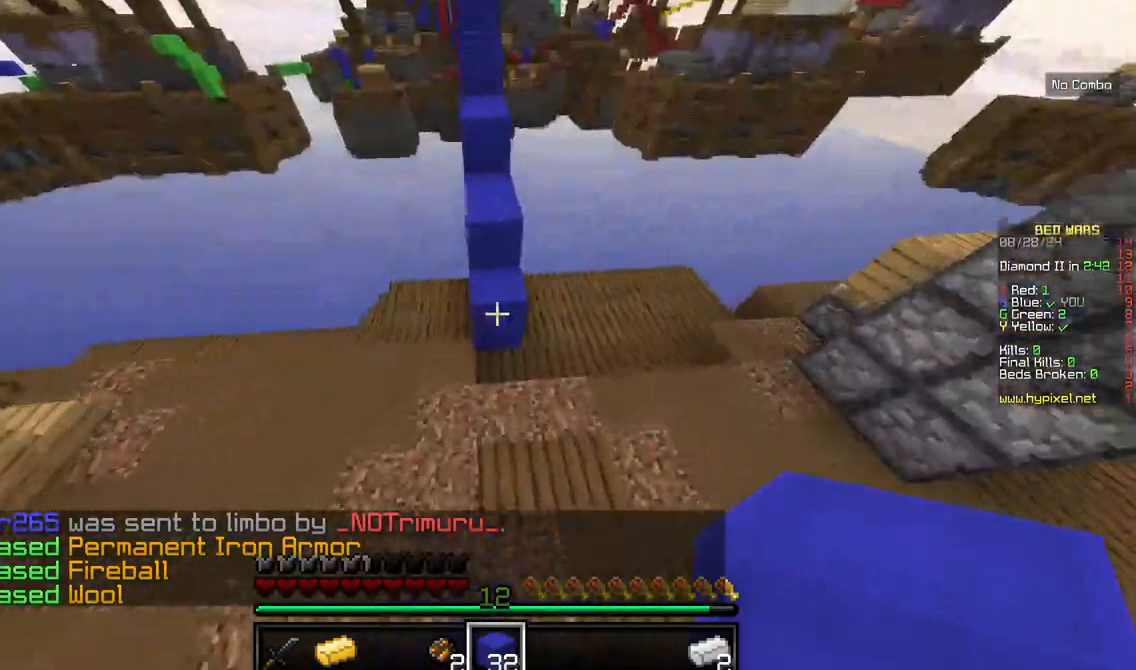
{"keys": ["w"], "mouse": []}
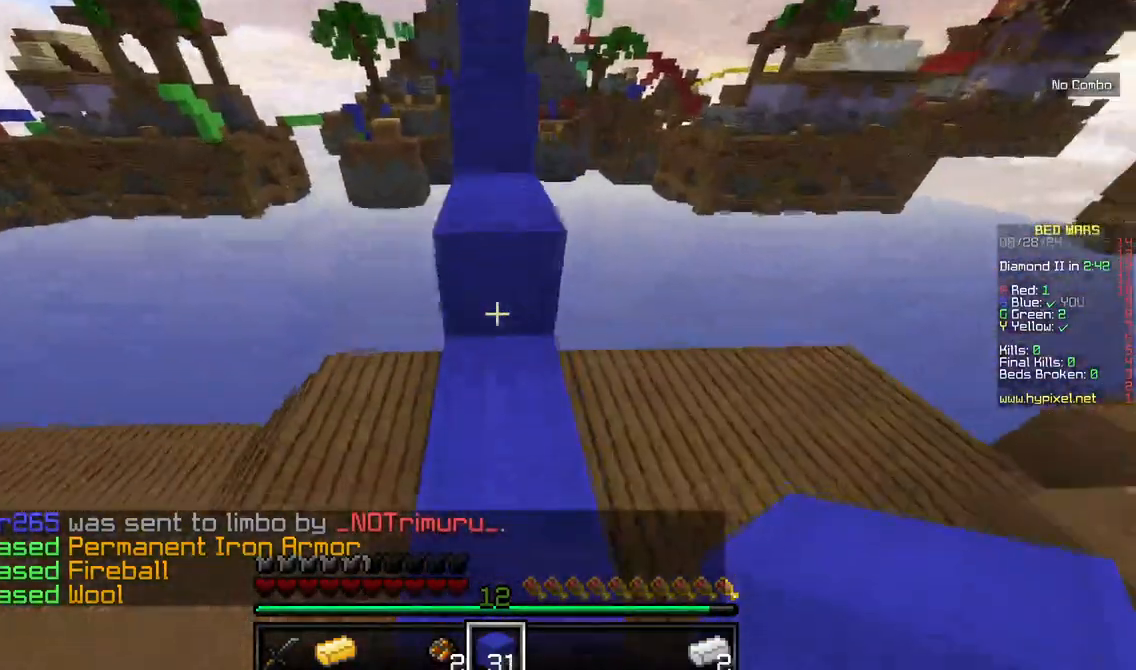
{"keys": ["w"], "mouse": [], "events": []}